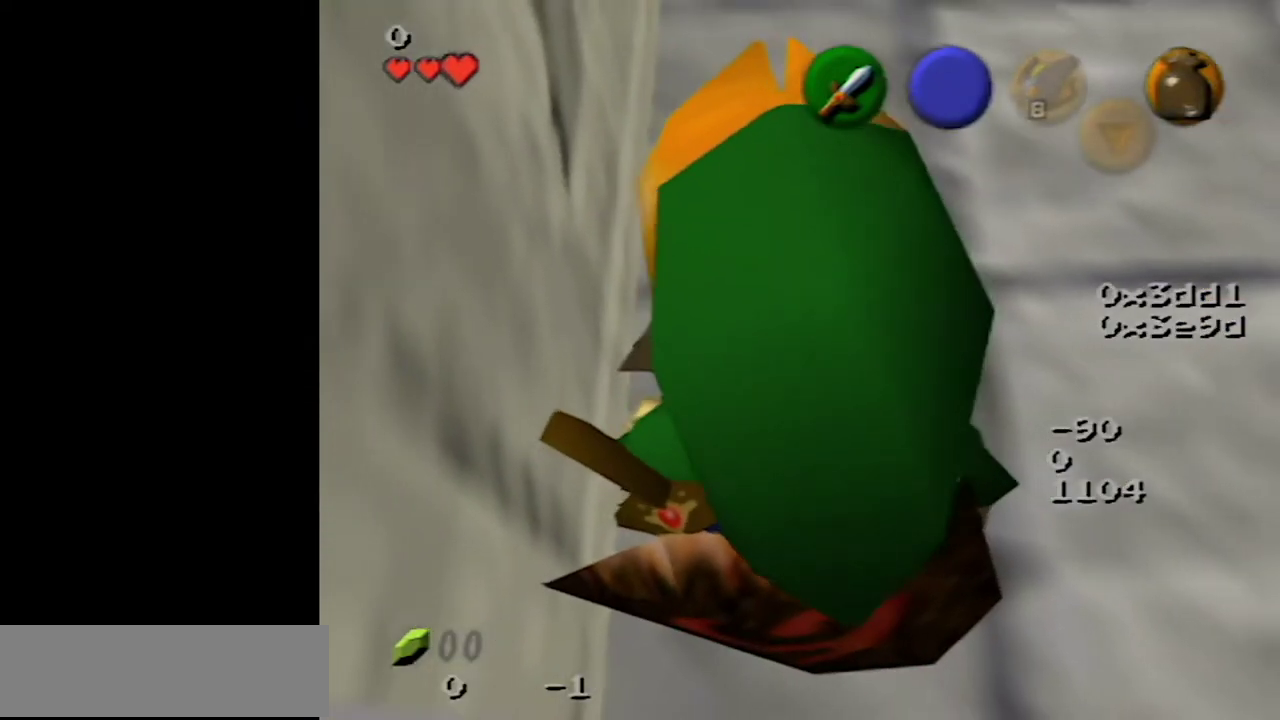
Gameplay with a controller (Nintendo layout); each line is a JSON object with the inputs held at the frame after it. "events" lists button and stick changes between this image and that frame as [ms after this image, input, new state], when the widget could be followed in between. Not read: L3 R3.
{"buttons": [], "left_stick": "center", "events": [[183, "C_UP", "down"], [250, "C_UP", "up"]]}
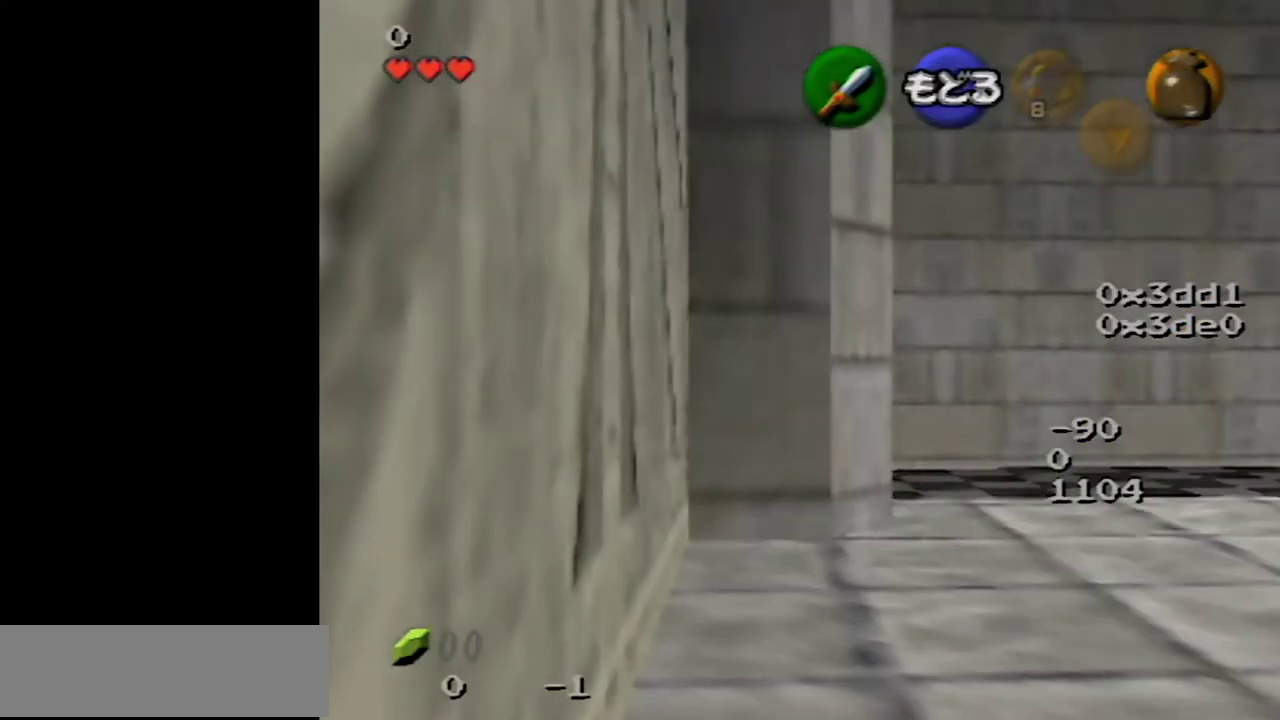
{"buttons": [], "left_stick": "center", "events": []}
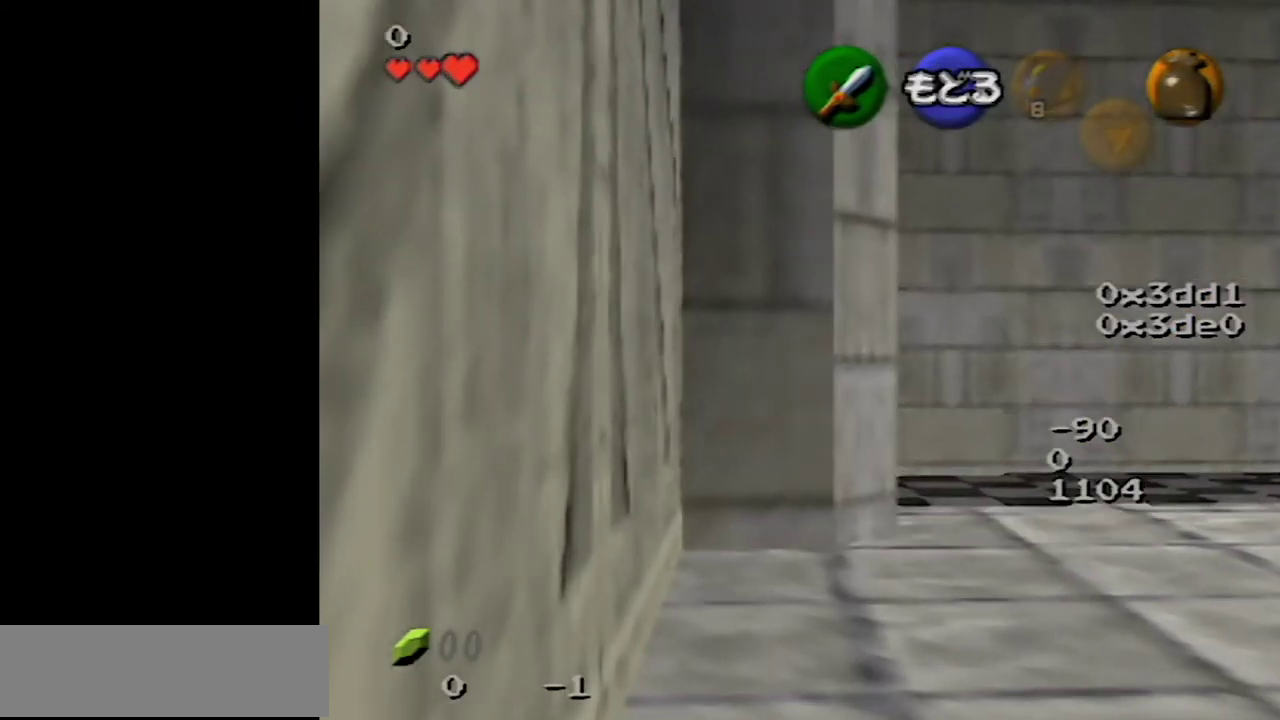
{"buttons": [], "left_stick": "center", "events": []}
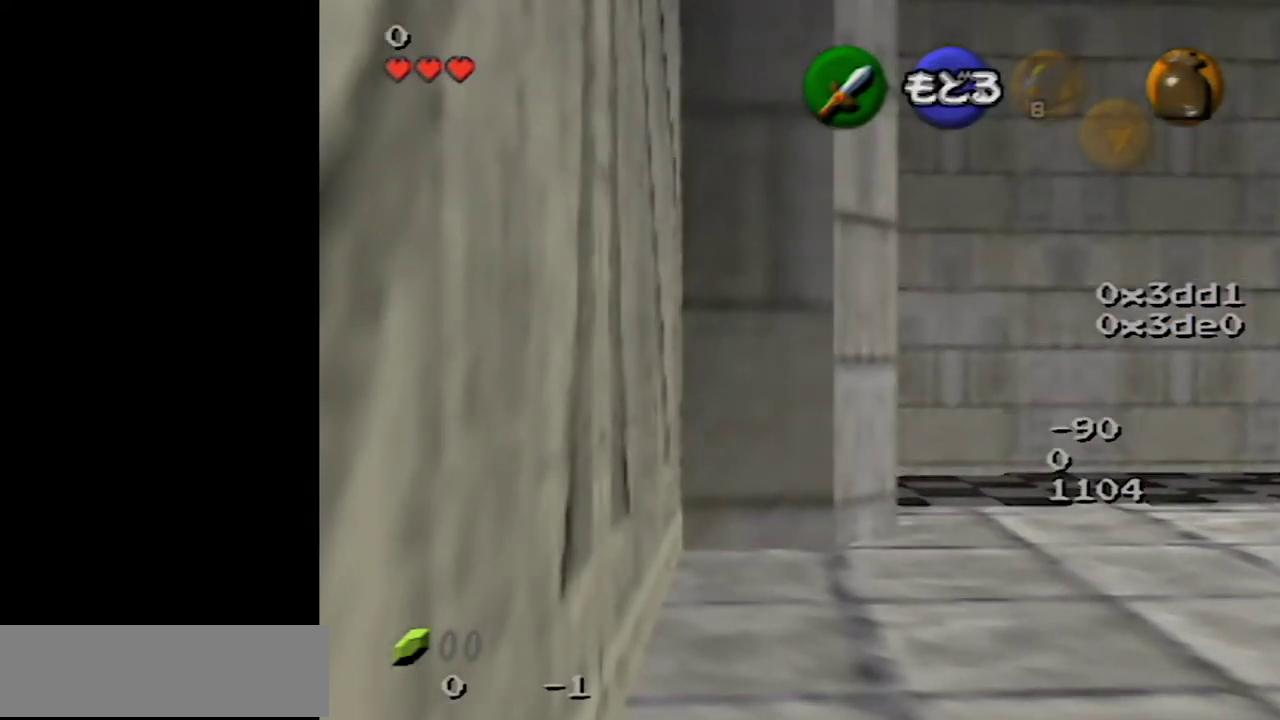
{"buttons": [], "left_stick": "center", "events": [[33, "C_UP", "down"], [100, "C_UP", "up"], [250, "C_UP", "down"], [350, "C_UP", "up"]]}
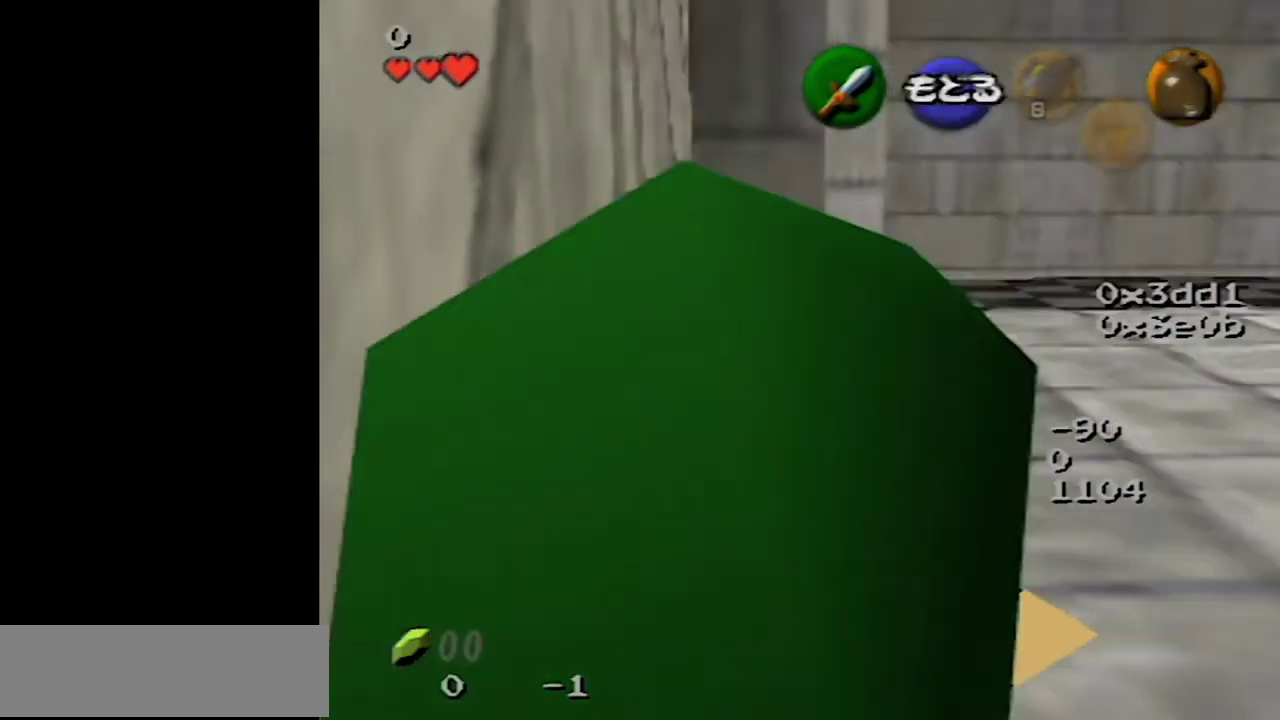
{"buttons": [], "left_stick": "center", "events": []}
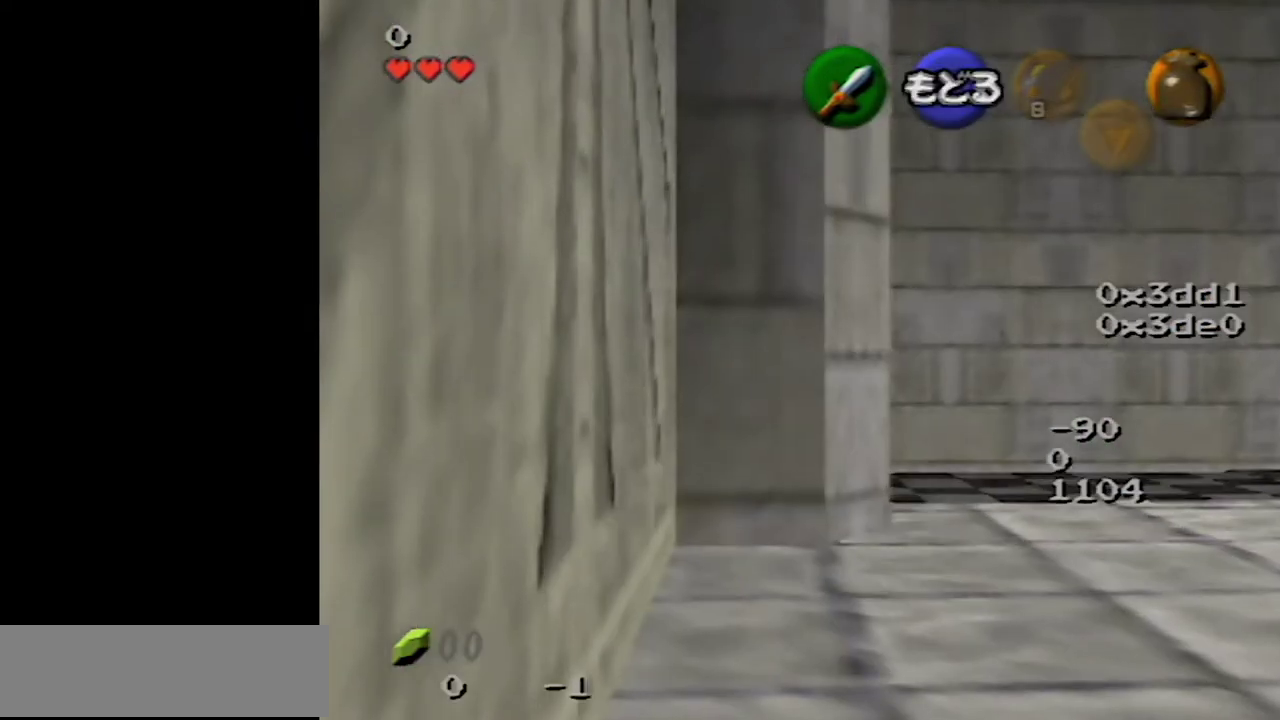
{"buttons": ["C_UP"], "left_stick": "center", "events": [[183, "C_UP", "down"], [250, "C_UP", "up"], [433, "C_UP", "down"]]}
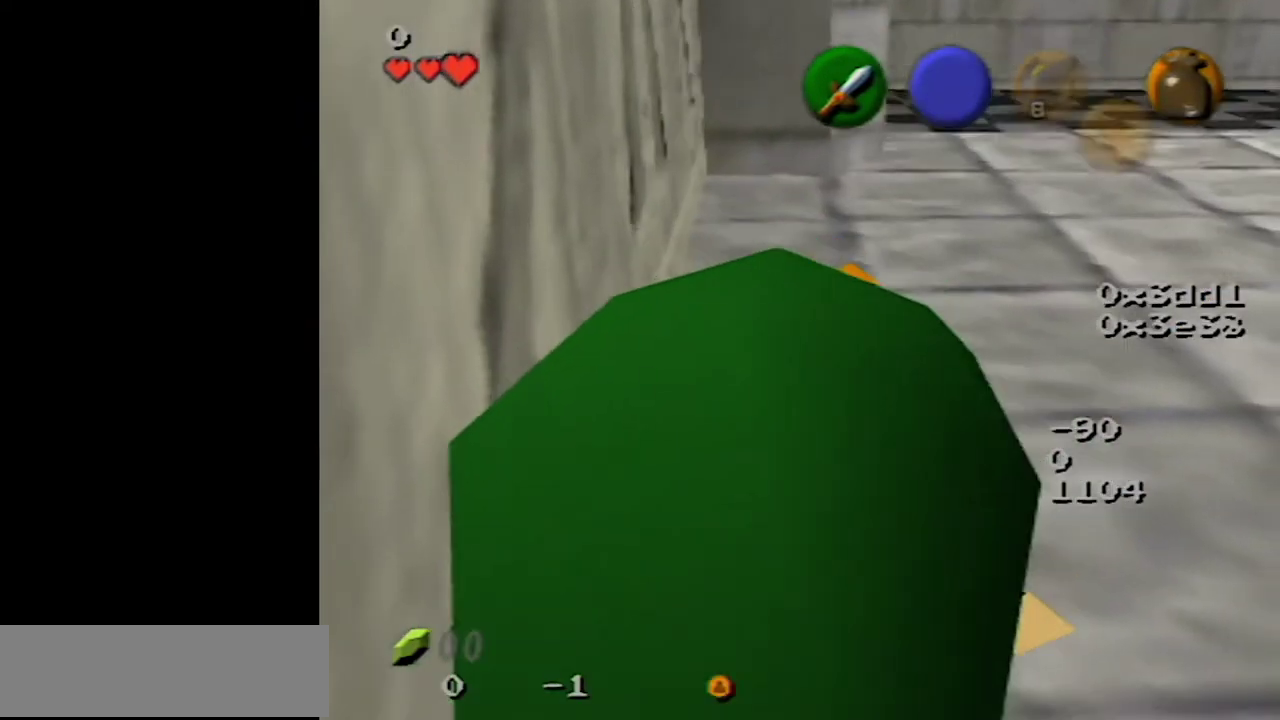
{"buttons": [], "left_stick": "center", "events": [[67, "C_UP", "up"]]}
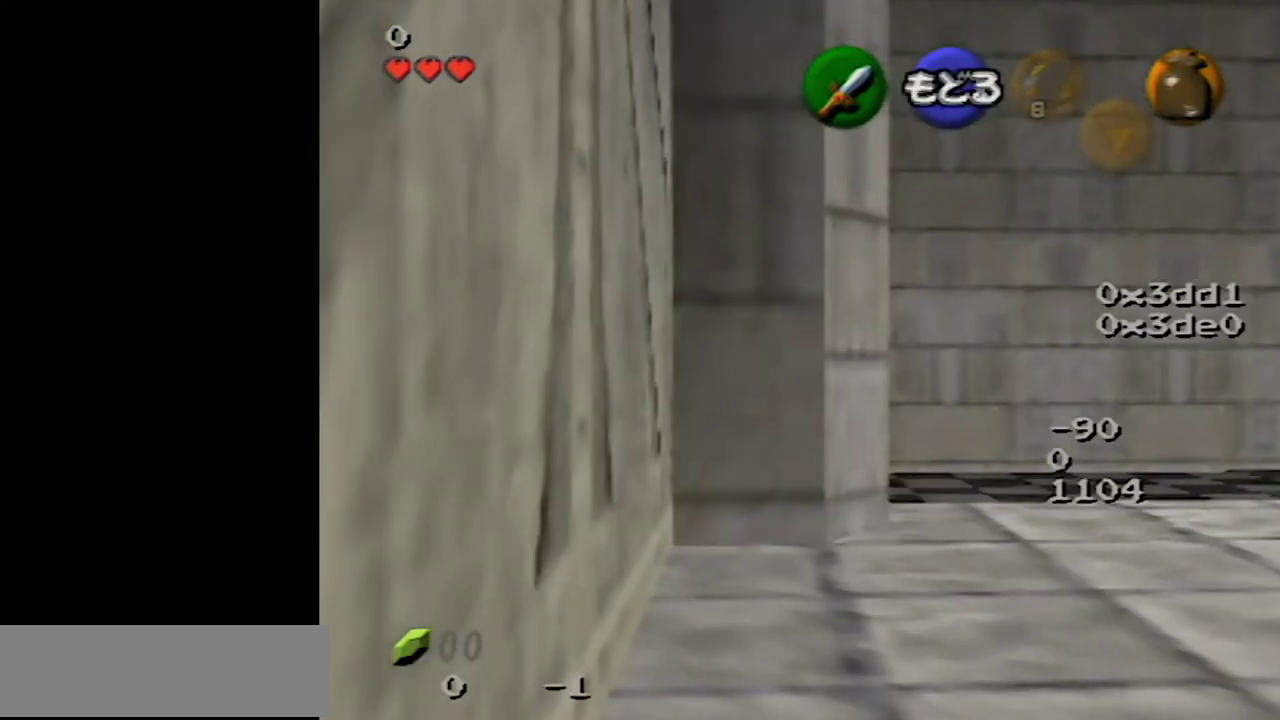
{"buttons": ["Z"], "left_stick": "center", "events": [[183, "C_UP", "down"], [317, "C_UP", "up"], [467, "Z", "down"]]}
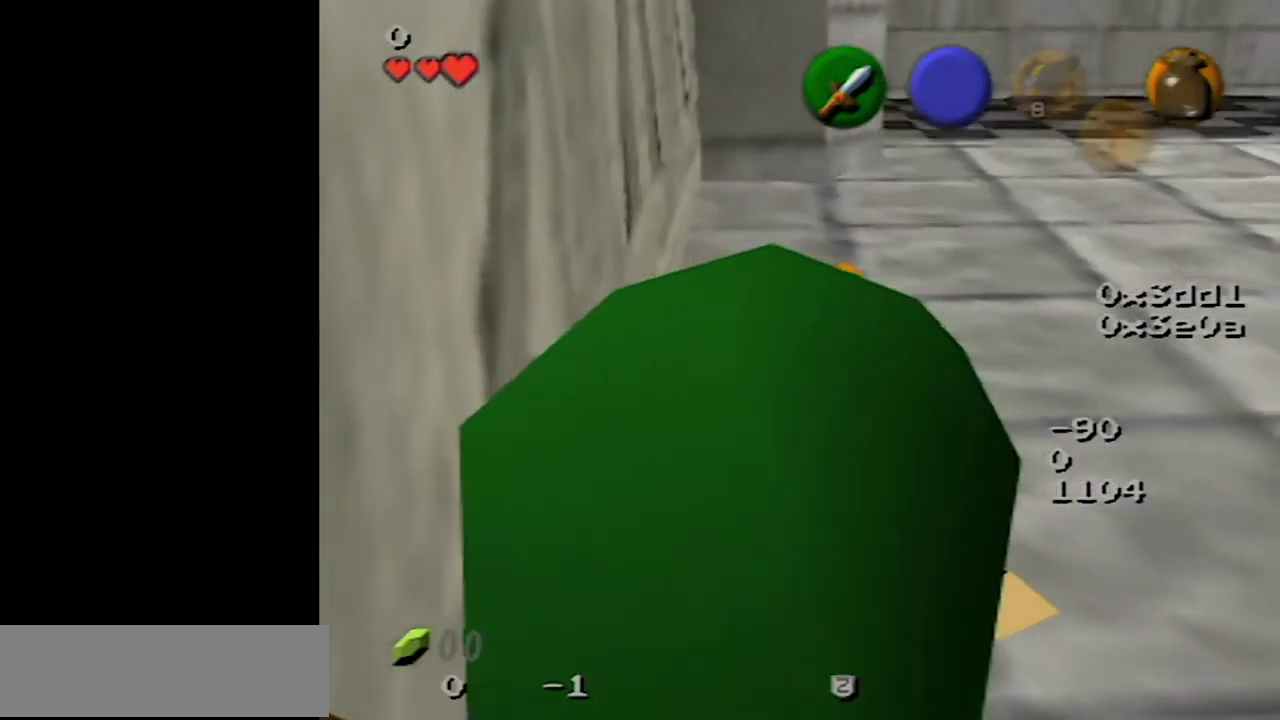
{"buttons": ["Z"], "left_stick": "center", "events": []}
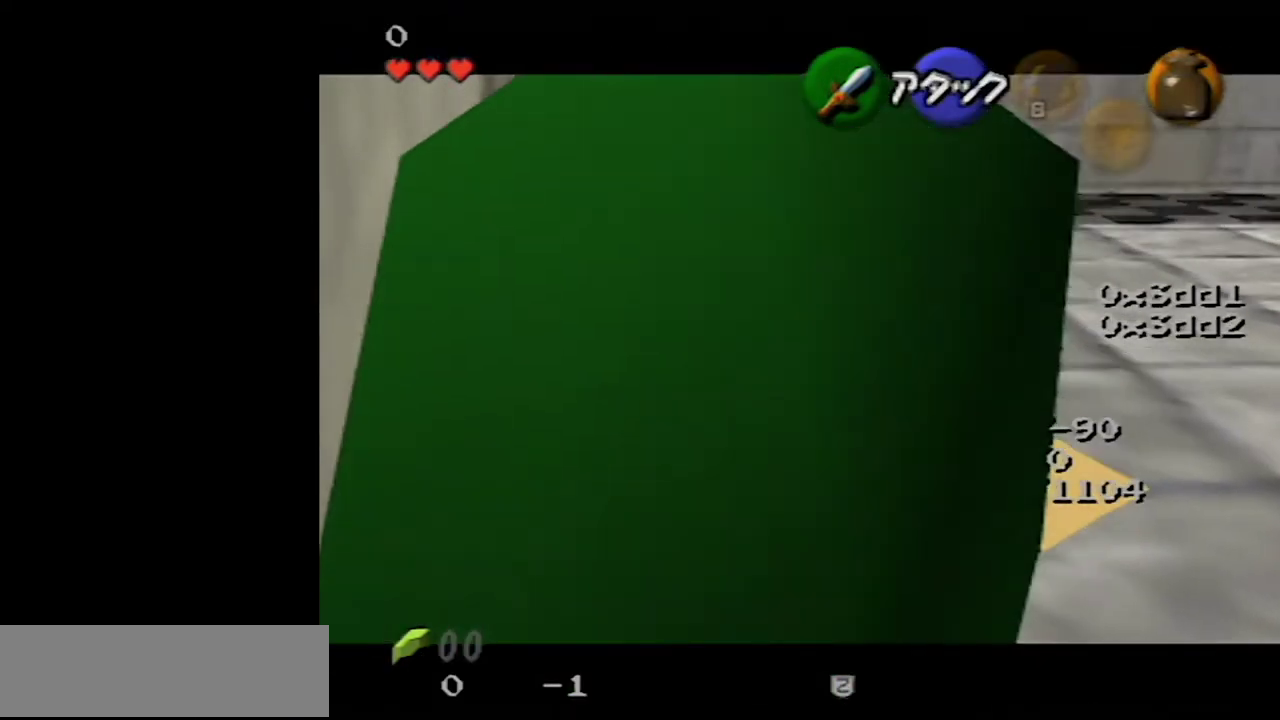
{"buttons": ["Z"], "left_stick": "center", "events": [[267, "C_UP", "down"], [367, "C_UP", "up"]]}
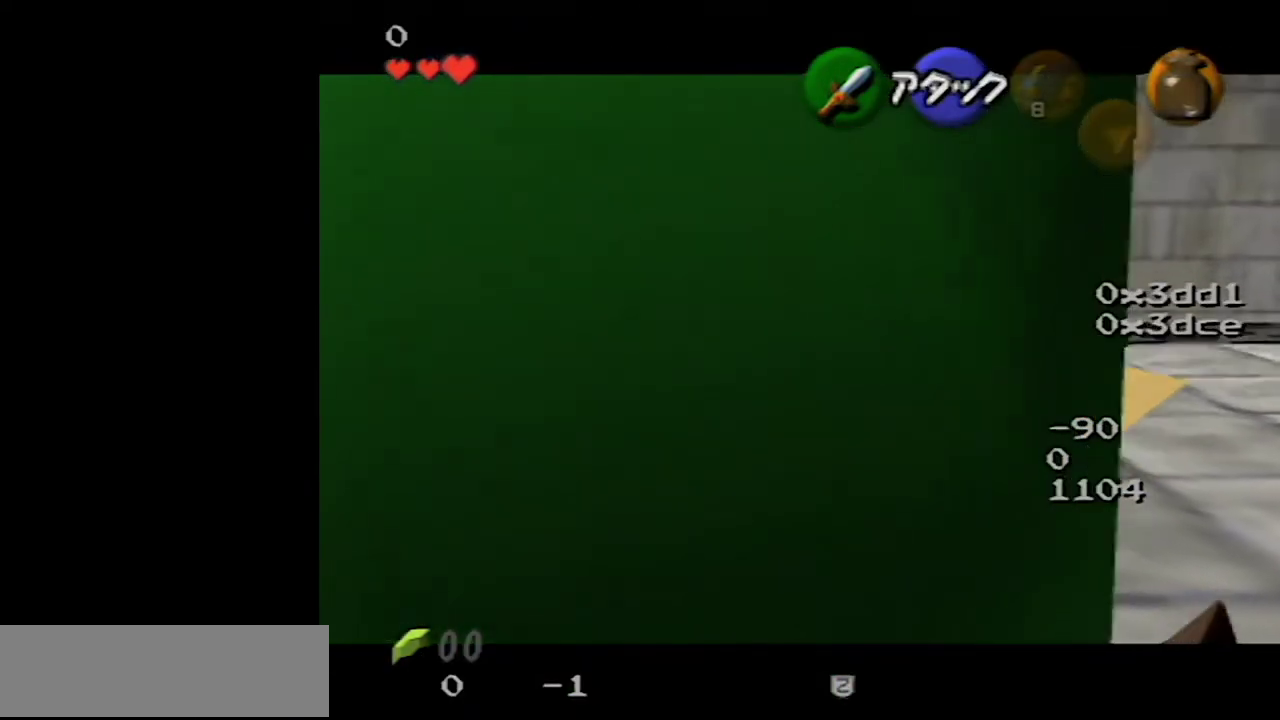
{"buttons": [], "left_stick": "center", "events": [[217, "Z", "up"], [233, "C_UP", "down"], [367, "C_UP", "up"]]}
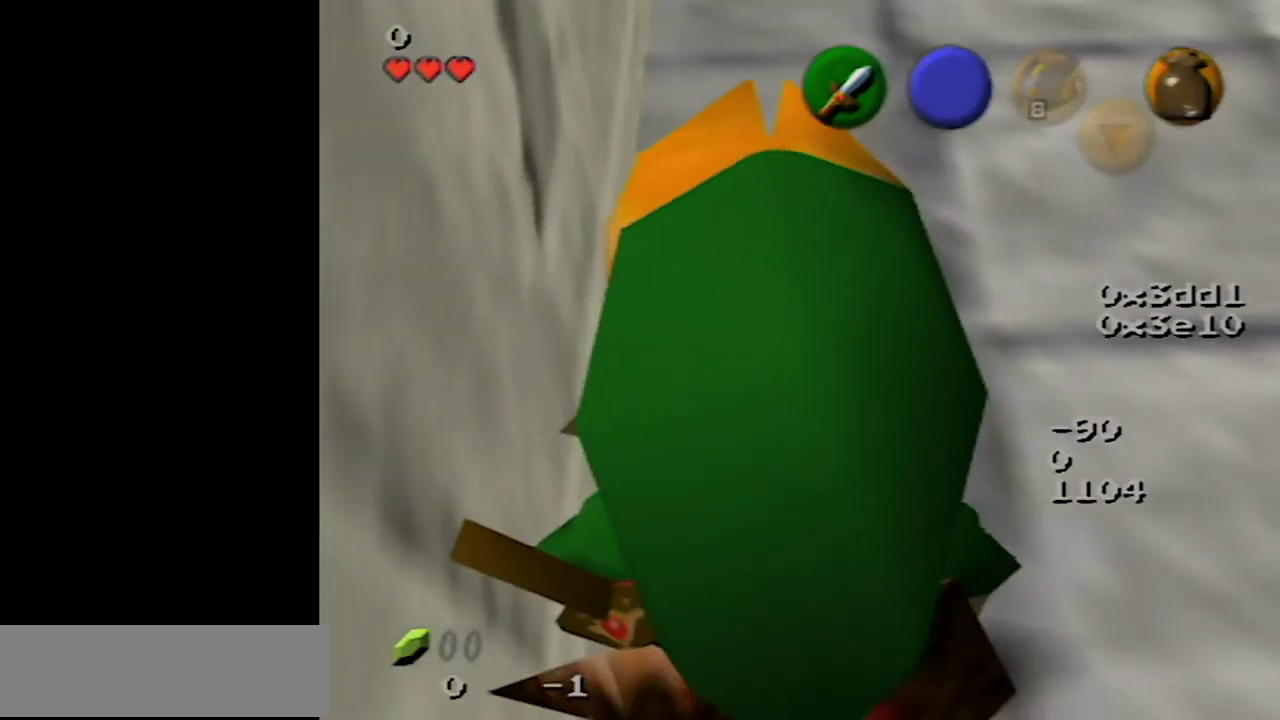
{"buttons": [], "left_stick": "center", "events": [[217, "C_UP", "down"], [350, "C_UP", "up"]]}
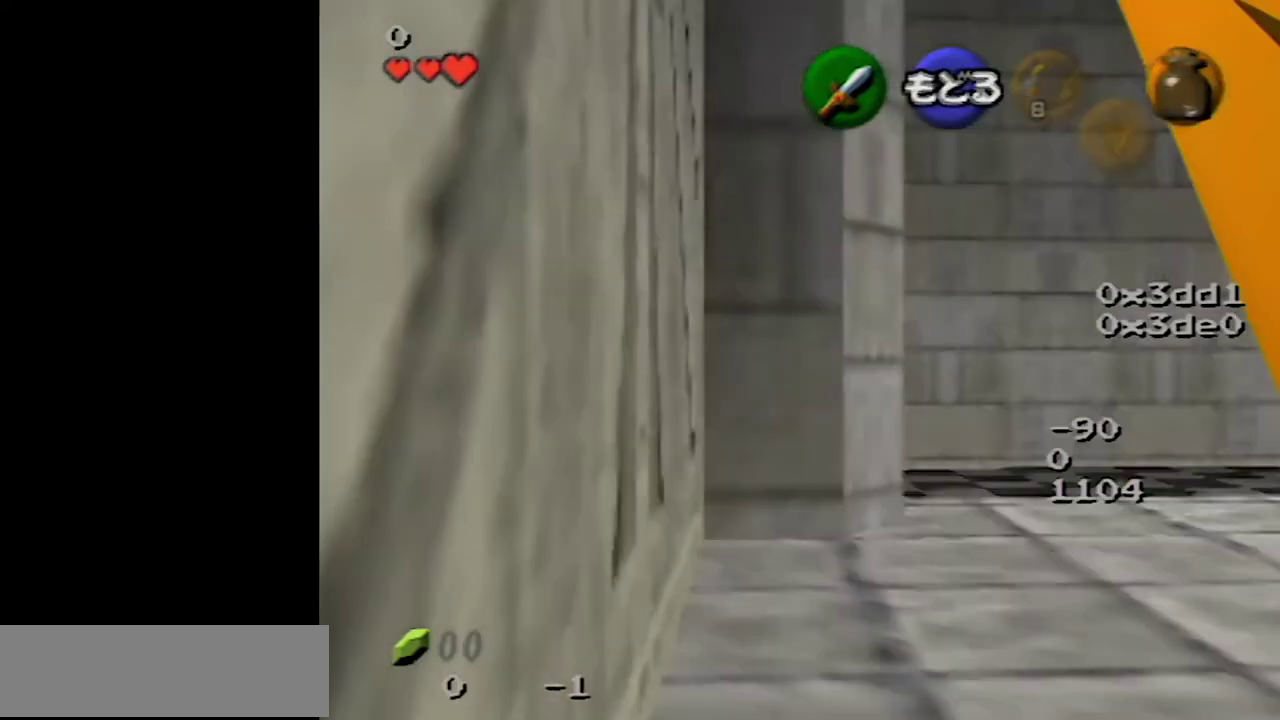
{"buttons": [], "left_stick": "center", "events": []}
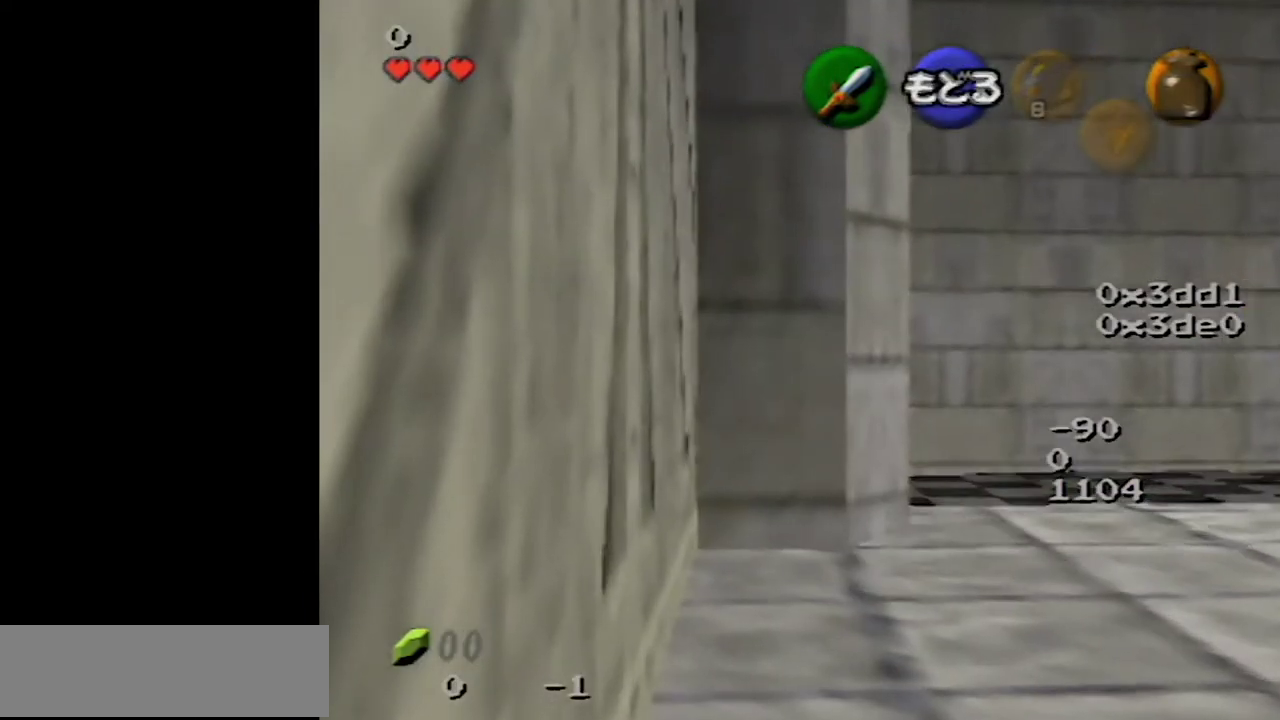
{"buttons": [], "left_stick": "center", "events": [[33, "A", "down"], [100, "A", "up"]]}
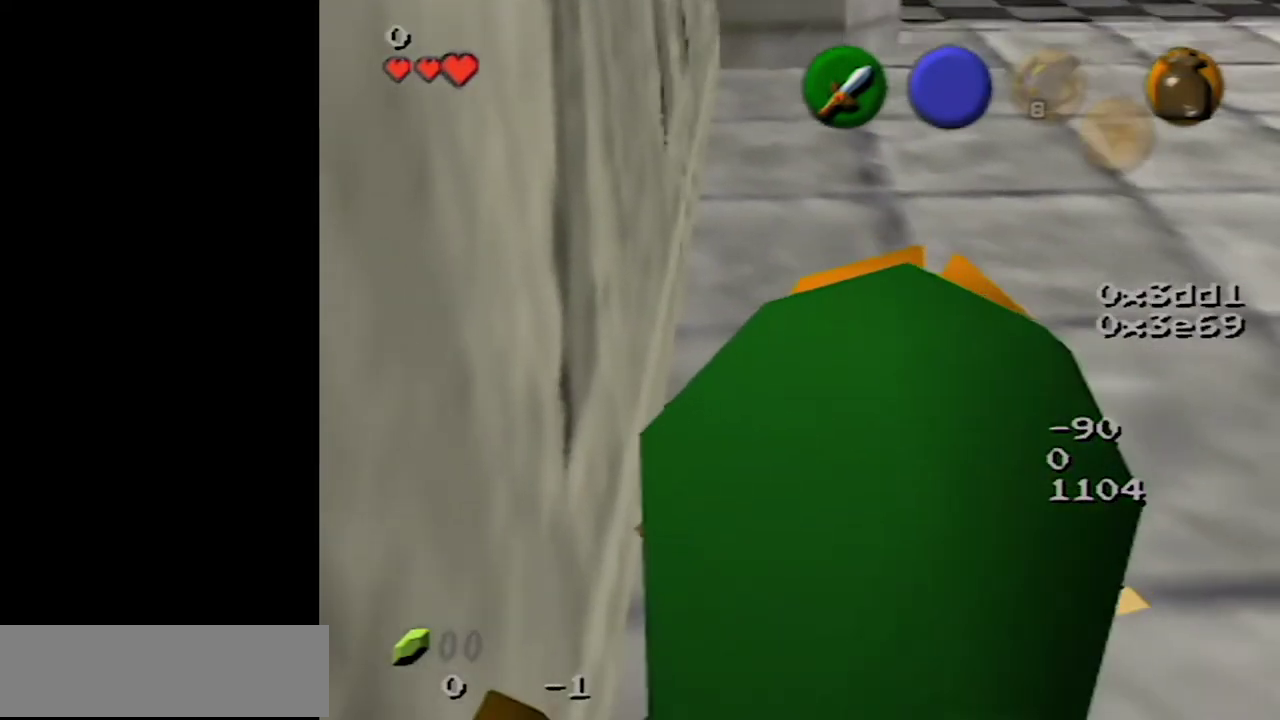
{"buttons": [], "left_stick": "center", "events": []}
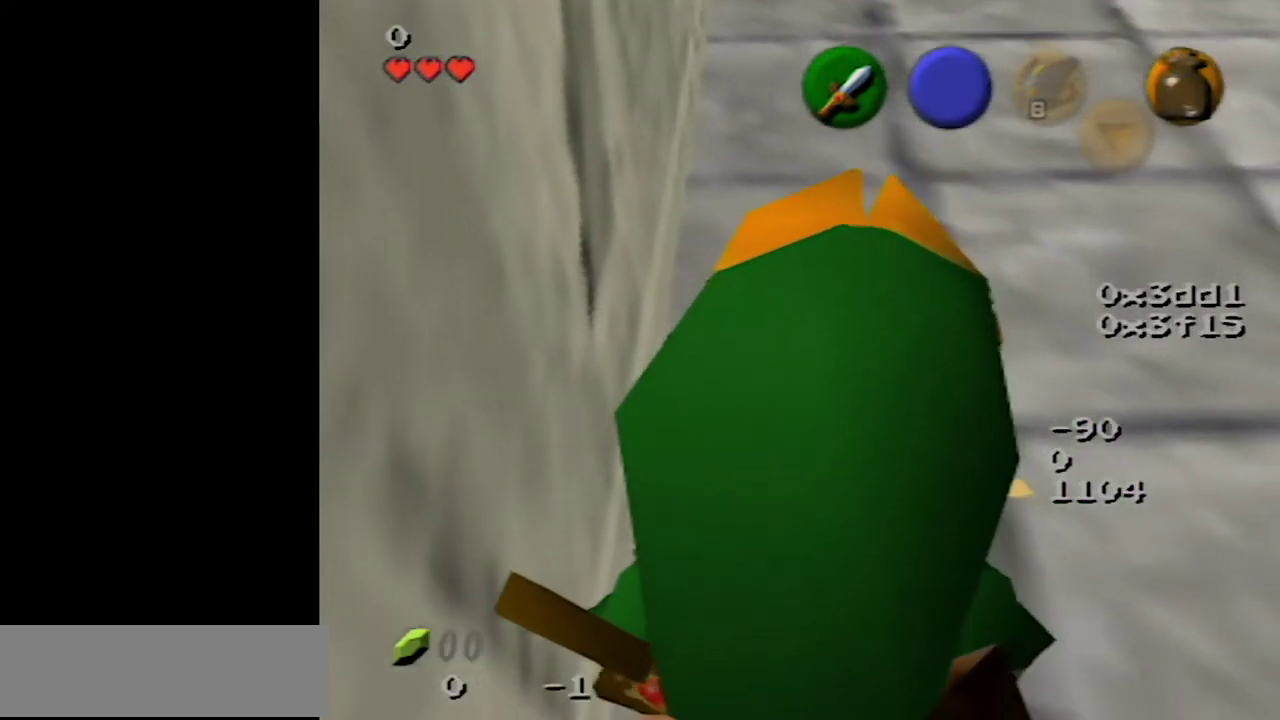
{"buttons": [], "left_stick": "center", "events": []}
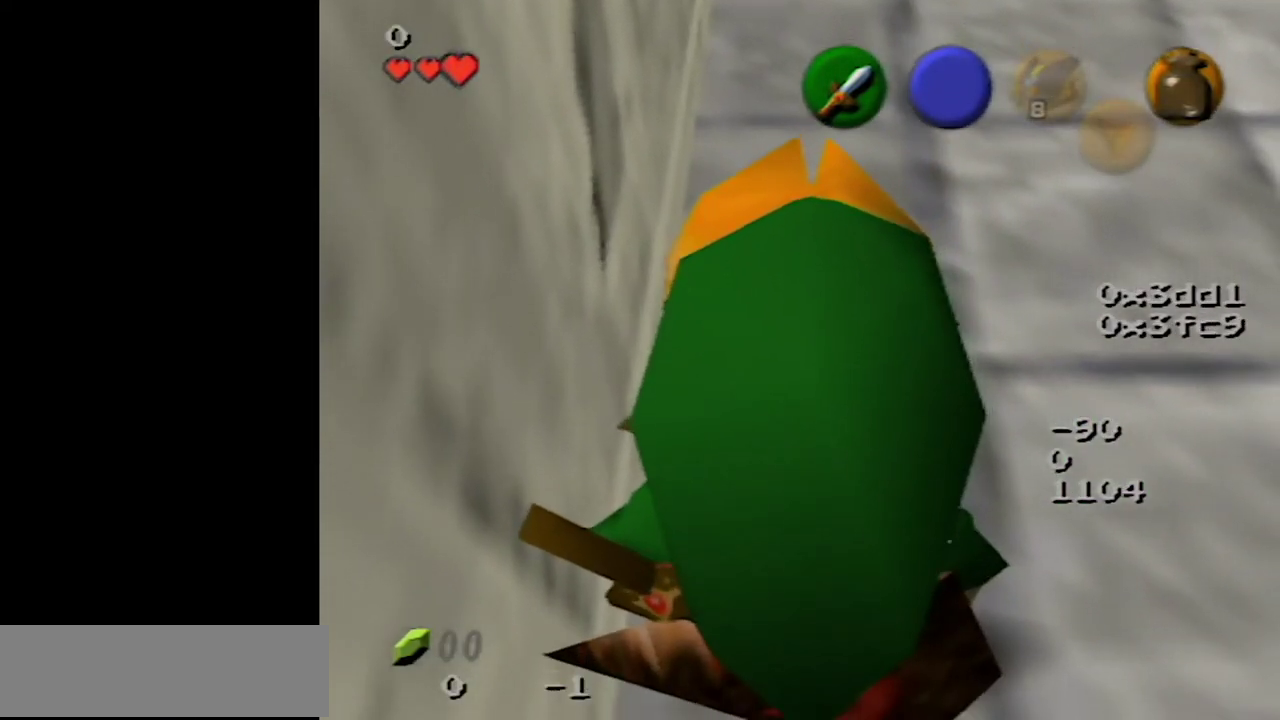
{"buttons": [], "left_stick": "center", "events": []}
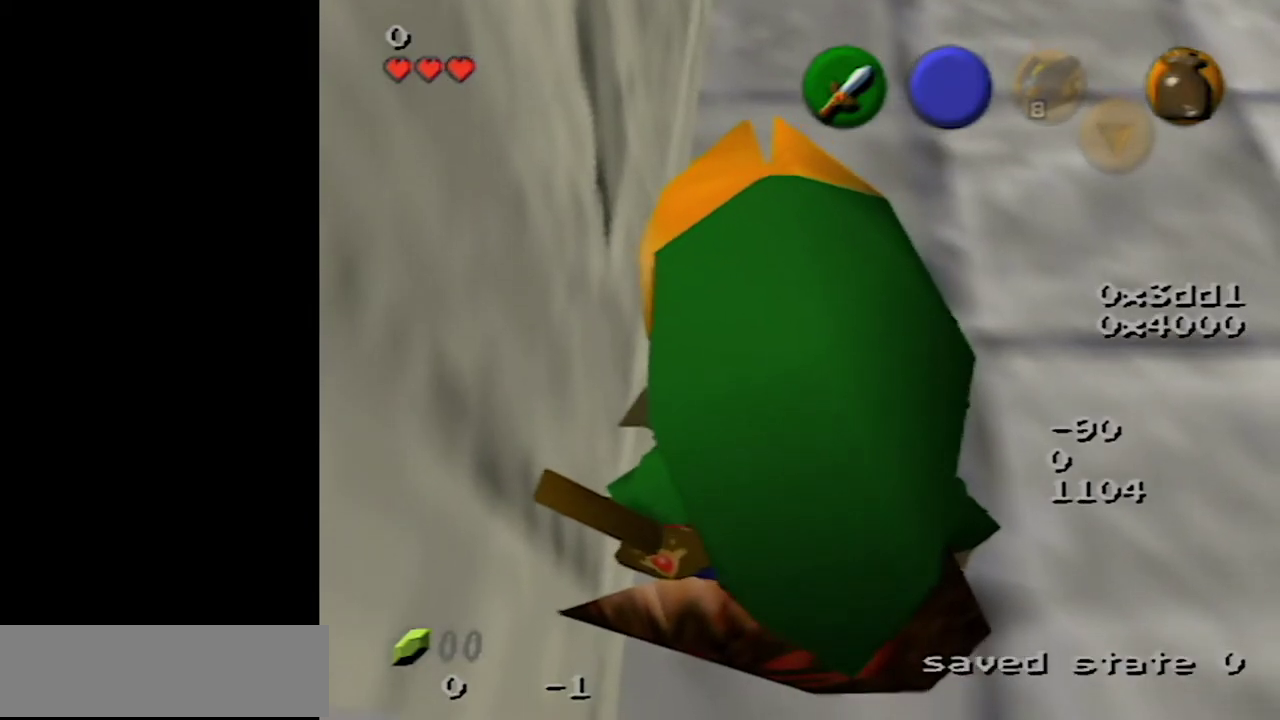
{"buttons": [], "left_stick": "center", "events": []}
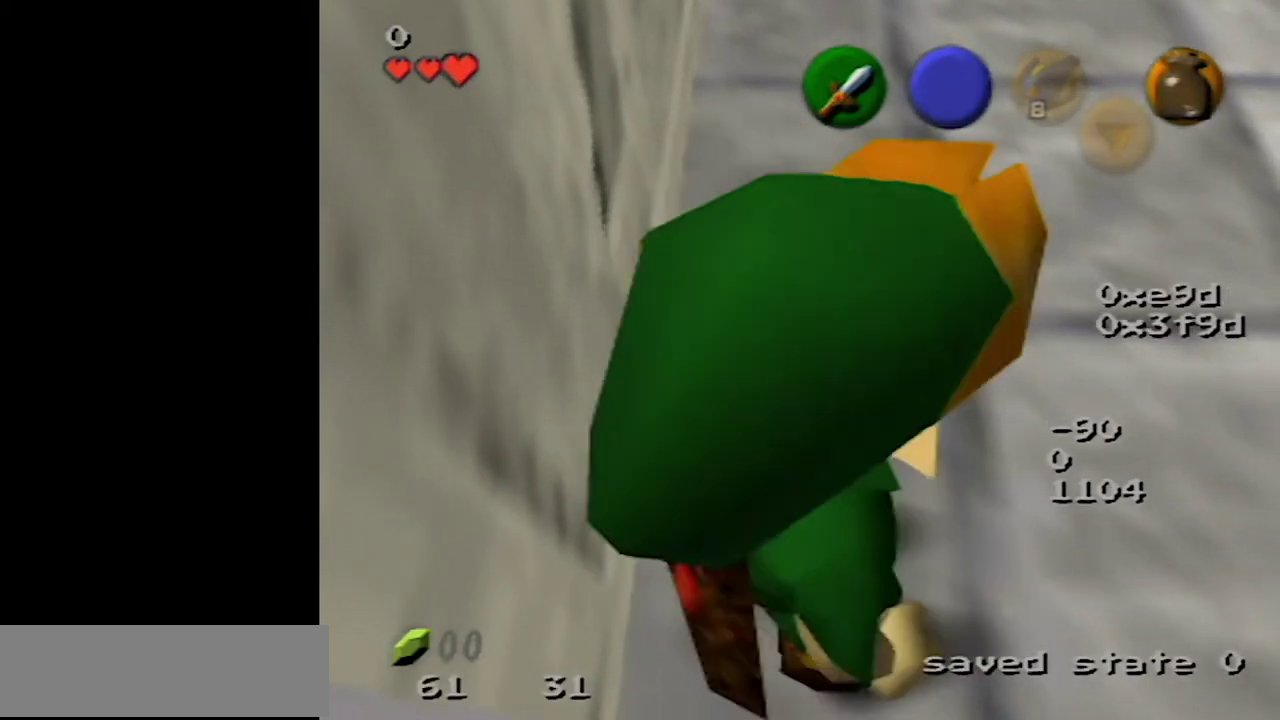
{"buttons": [], "left_stick": "up-right", "events": [[17, "left_stick", "up-right"]]}
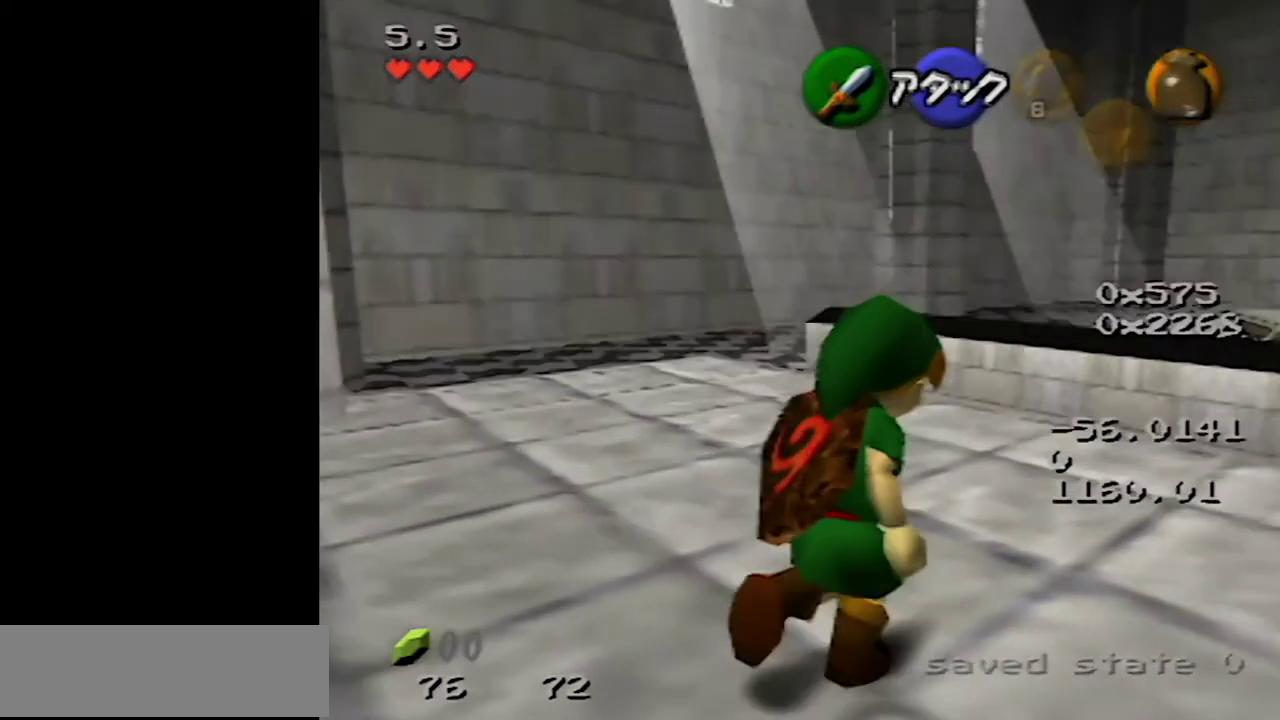
{"buttons": [], "left_stick": "up-right", "events": []}
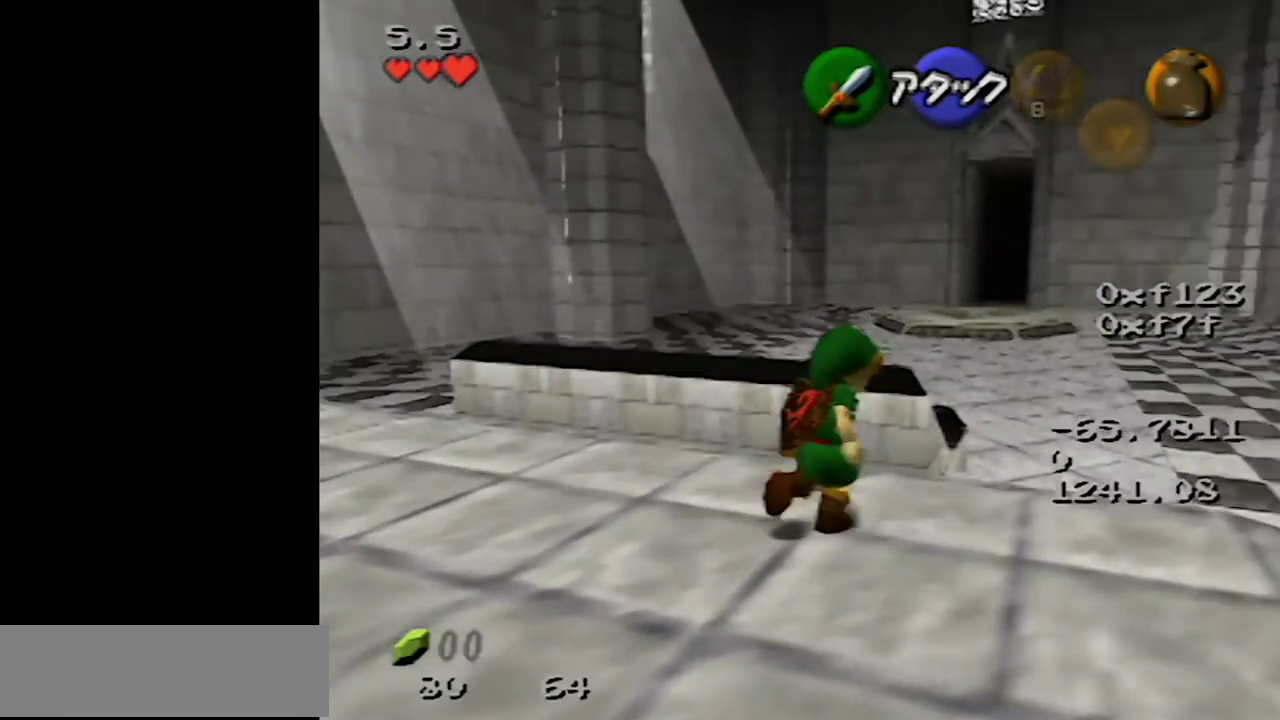
{"buttons": [], "left_stick": "up", "events": [[367, "left_stick", "up"]]}
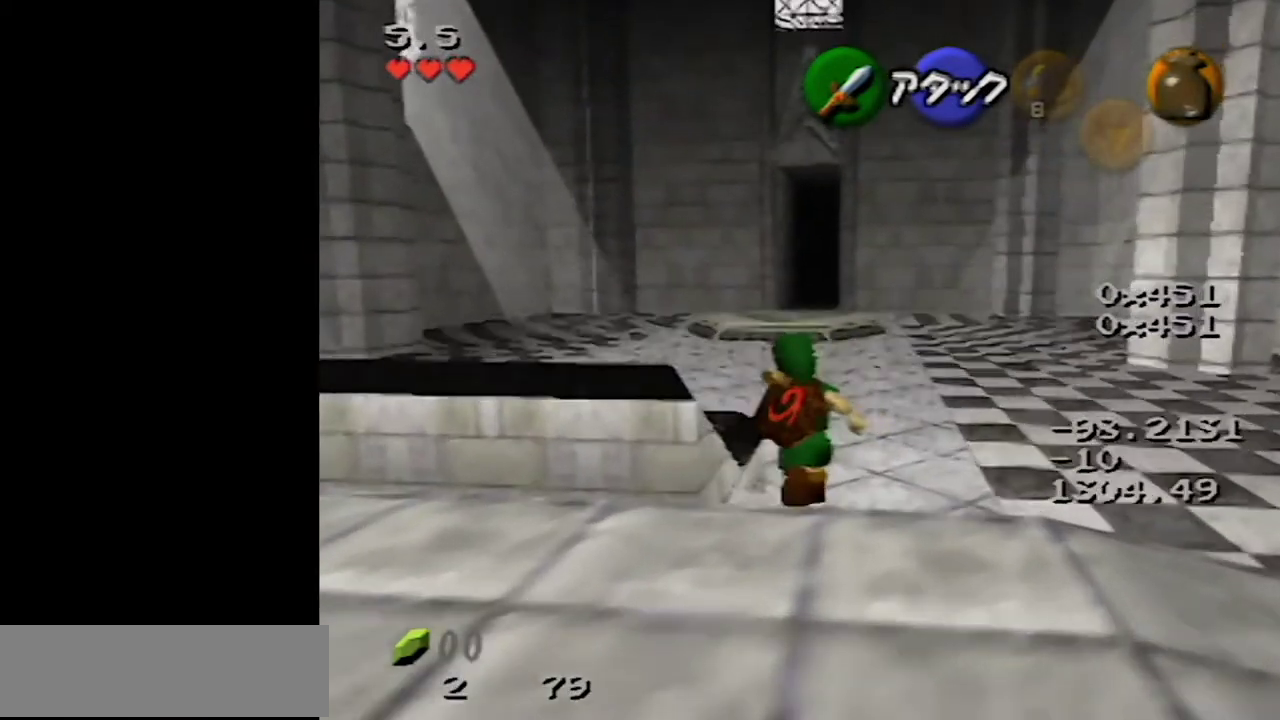
{"buttons": ["A"], "left_stick": "up", "events": [[100, "A", "down"]]}
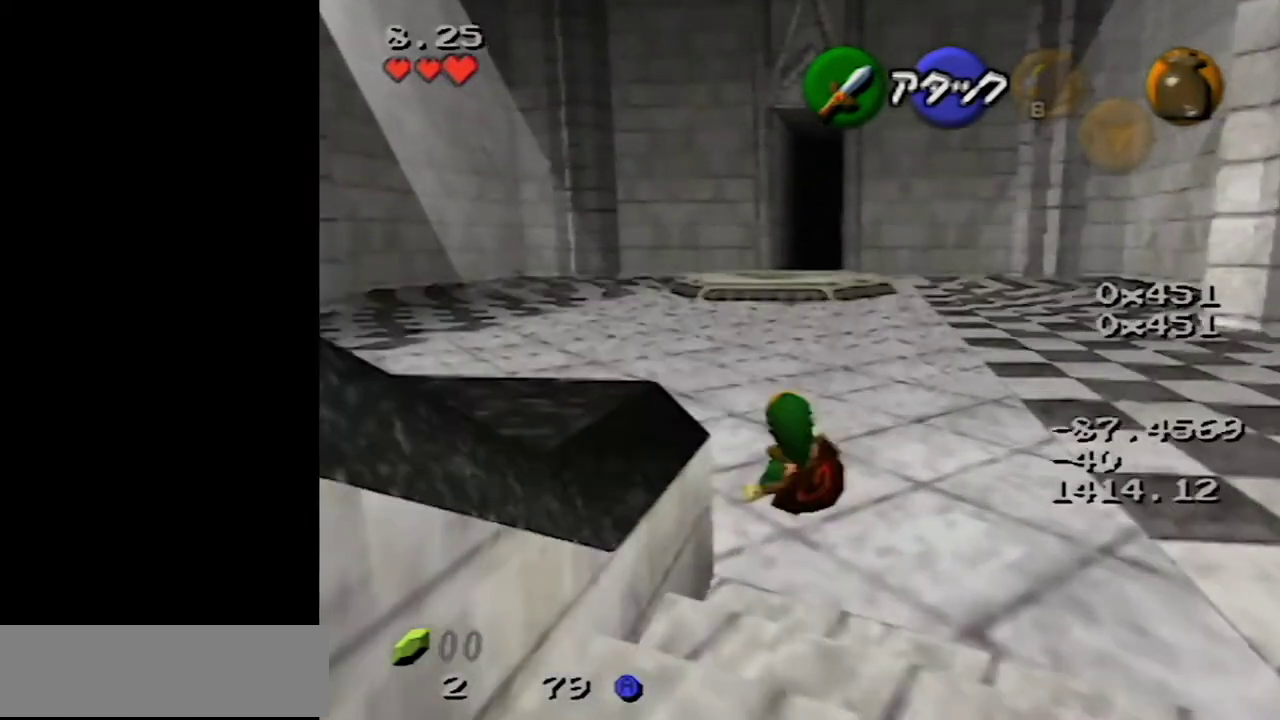
{"buttons": ["R1"], "left_stick": "center", "events": [[67, "A", "up"], [433, "left_stick", "center"], [450, "R1", "down"]]}
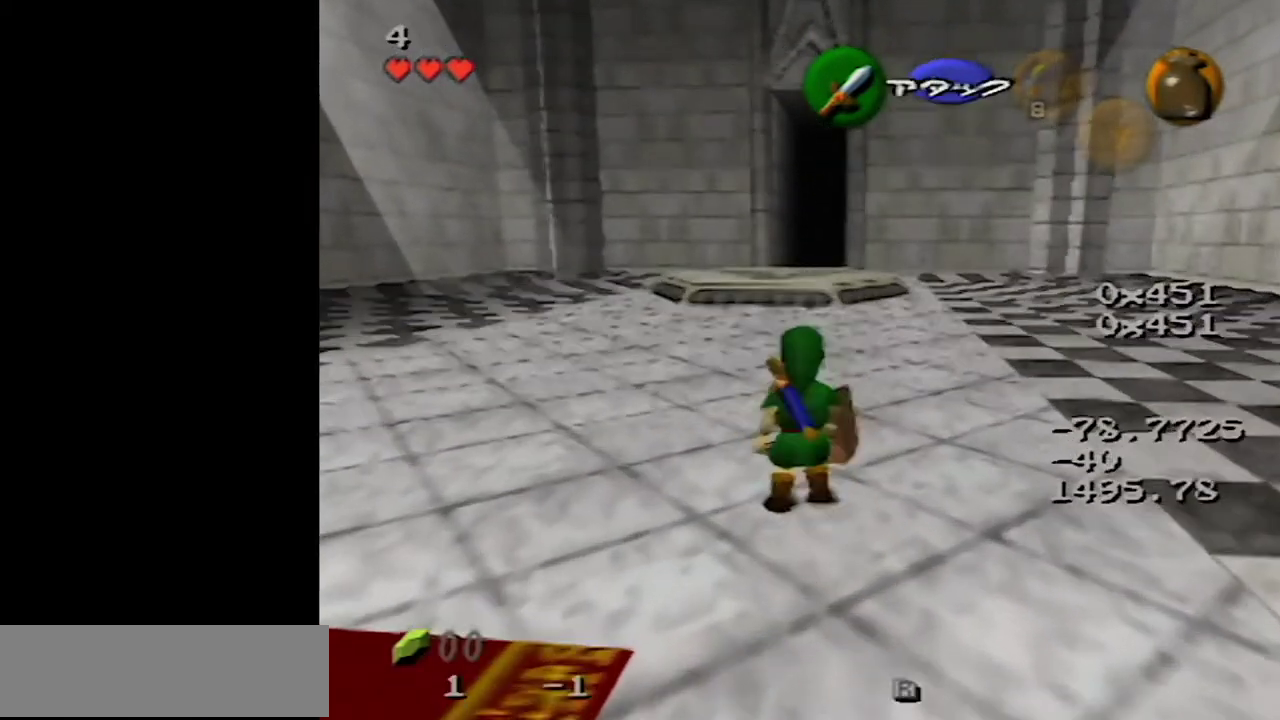
{"buttons": [], "left_stick": "center", "events": [[250, "R1", "up"]]}